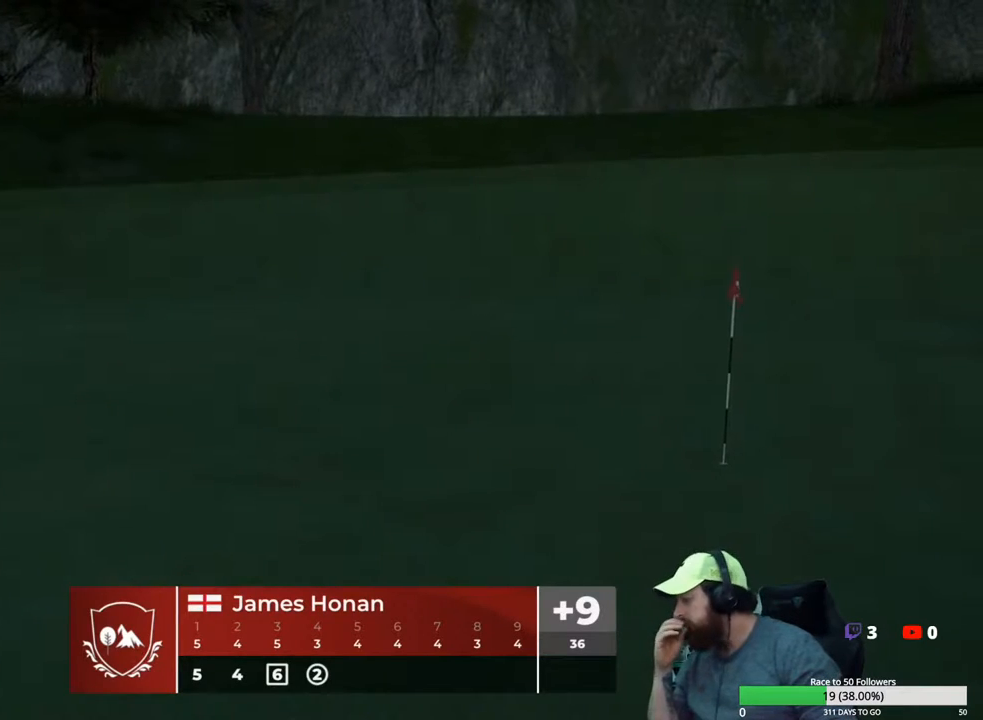
Gameplay with a controller (Xbox layout); each line is a JSON object with the inputs held at the frame after it. "events" lists button and stick changes between this image and that frame as [ms after this image, input, new state], when the widget could be followed in between.
{"buttons": ["A"], "left_stick": "center", "right_stick": "center", "events": [[433, "A", "down"]]}
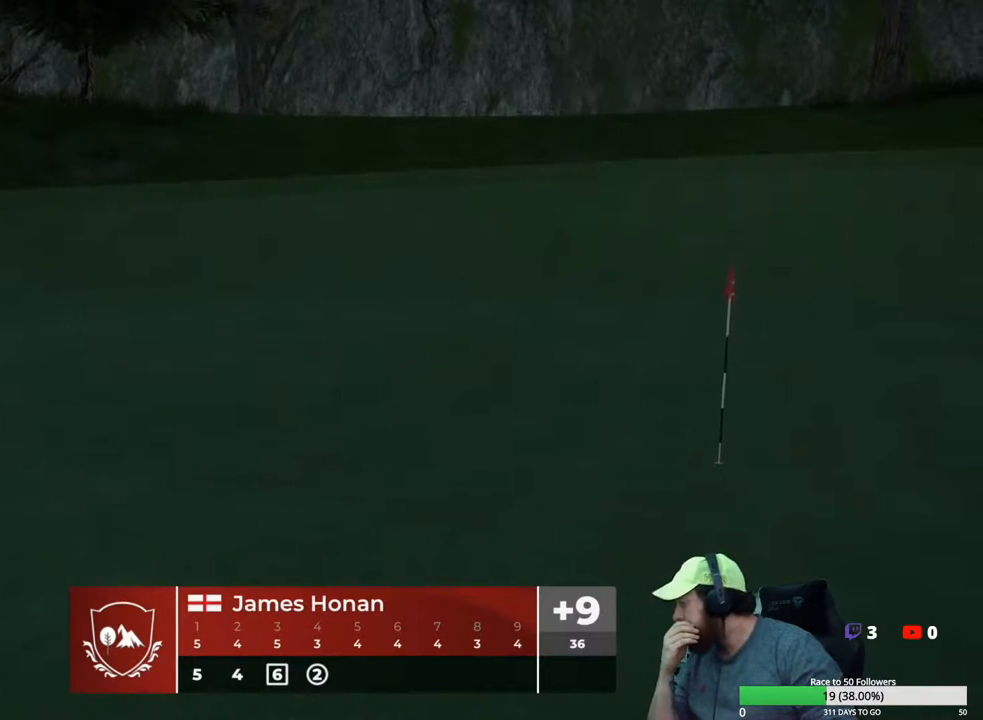
{"buttons": [], "left_stick": "center", "right_stick": "center", "events": [[50, "A", "up"]]}
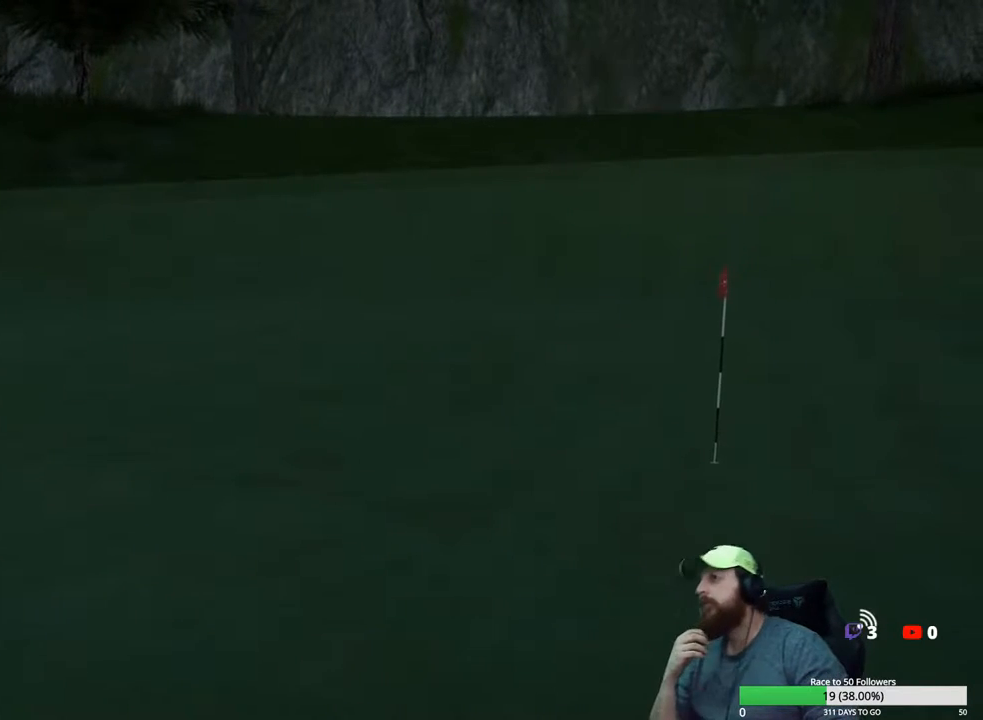
{"buttons": [], "left_stick": "center", "right_stick": "center", "events": []}
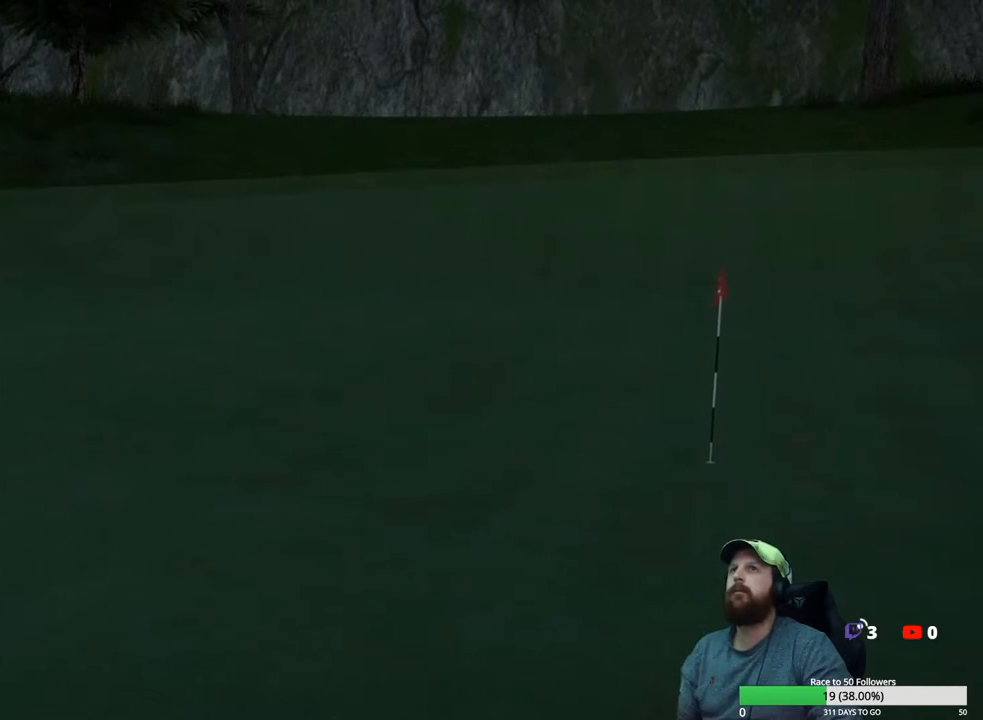
{"buttons": [], "left_stick": "center", "right_stick": "center", "events": []}
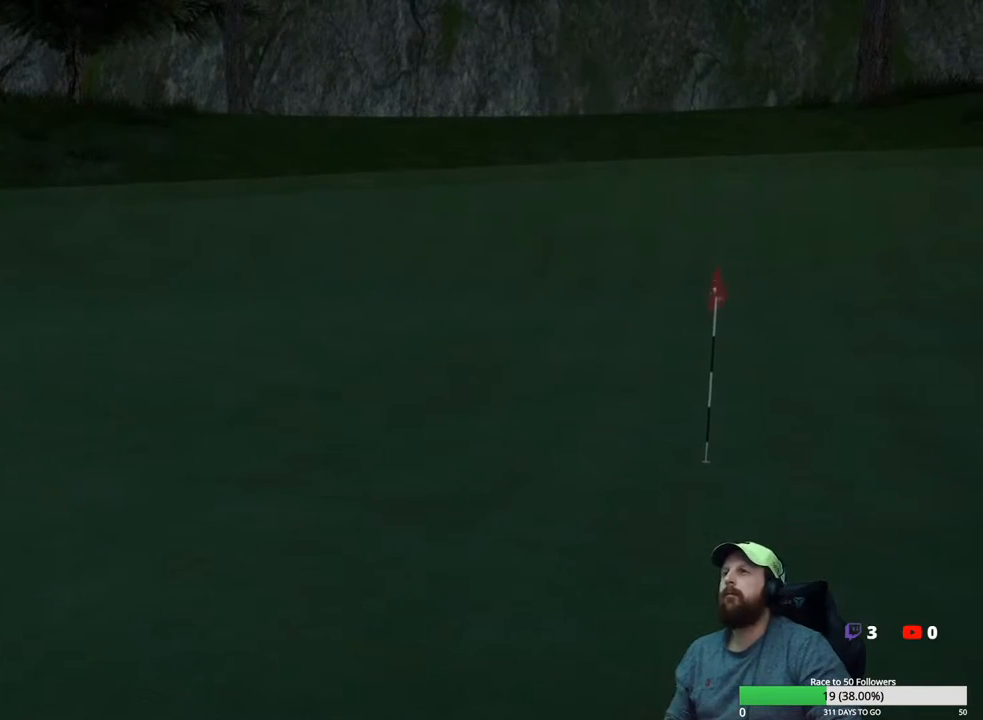
{"buttons": [], "left_stick": "center", "right_stick": "center", "events": [[283, "A", "down"], [400, "A", "up"]]}